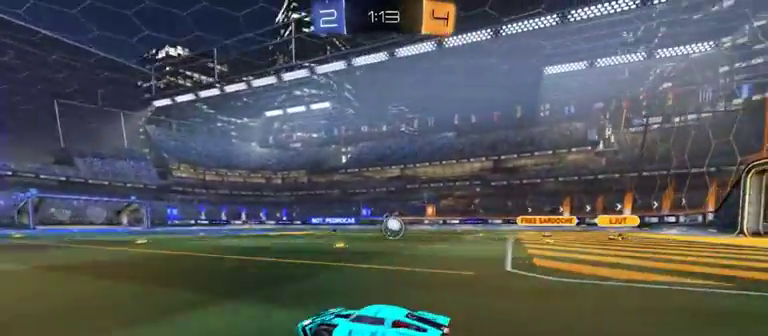
Gameplay with a controller (Xbox layout); each line is a JSON object with the inputs held at the frame after it. "events" lists button and stick changes between this image and that frame as [ms after this image, input, new state], when the widget could be followed in between.
{"buttons": [], "left_stick": "center", "right_stick": "center", "events": [[300, "left_stick", "left"], [367, "left_stick", "right"], [500, "R2", "up"], [500, "left_stick", "center"]]}
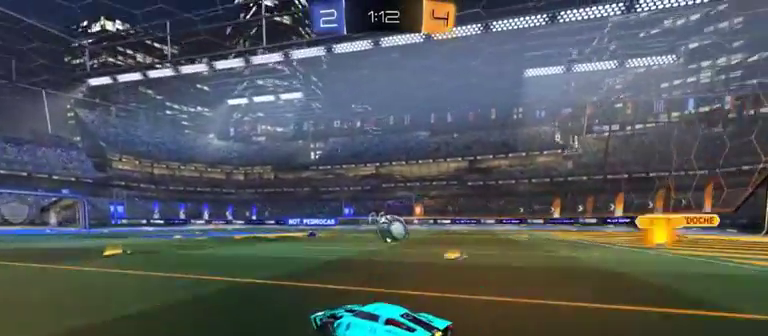
{"buttons": ["R2"], "left_stick": "left", "right_stick": "center", "events": [[167, "left_stick", "left"], [233, "R2", "down"]]}
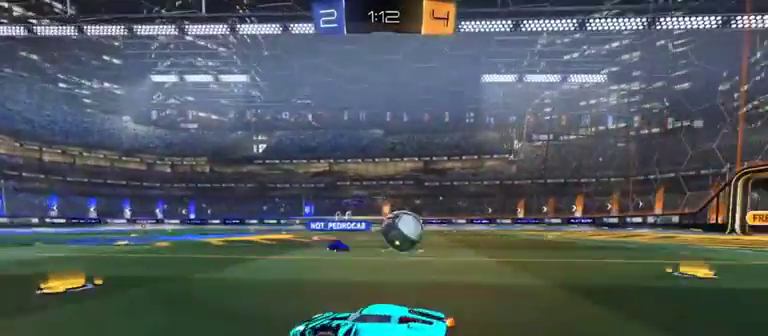
{"buttons": ["L1", "R2"], "left_stick": "left", "right_stick": "center", "events": [[500, "L1", "down"]]}
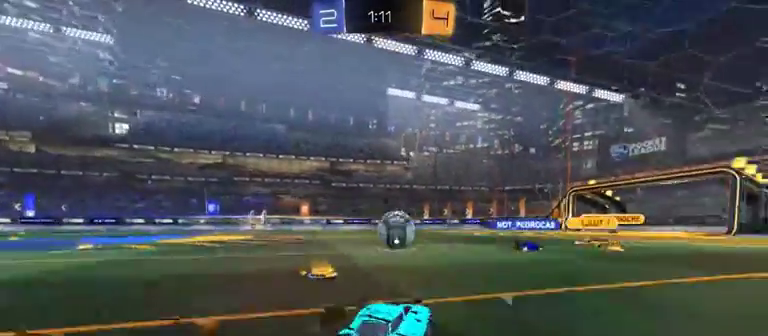
{"buttons": ["R2"], "left_stick": "right", "right_stick": "center", "events": [[267, "L1", "up"], [300, "left_stick", "right"]]}
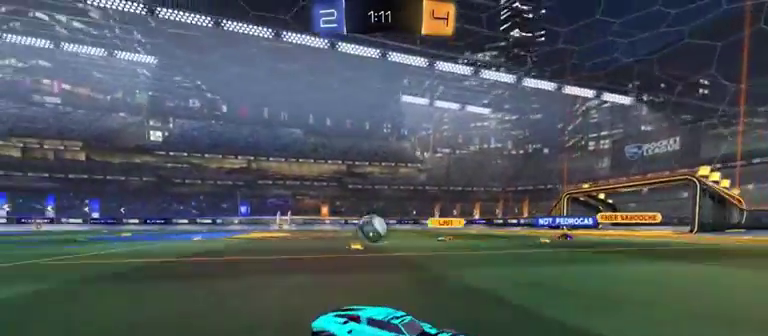
{"buttons": ["R1", "R2"], "left_stick": "right", "right_stick": "center", "events": [[100, "L1", "down"], [200, "L1", "up"], [433, "R1", "down"]]}
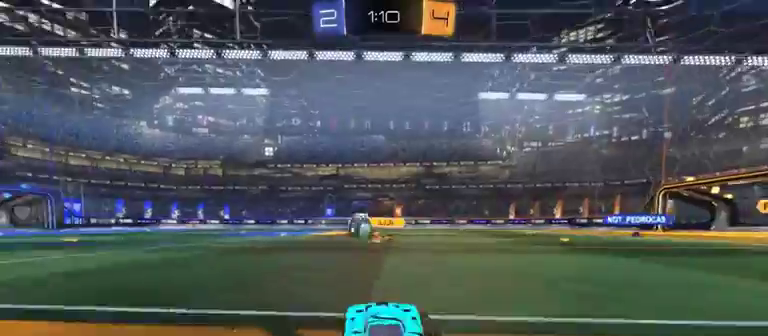
{"buttons": ["R1", "R2"], "left_stick": "right", "right_stick": "center", "events": []}
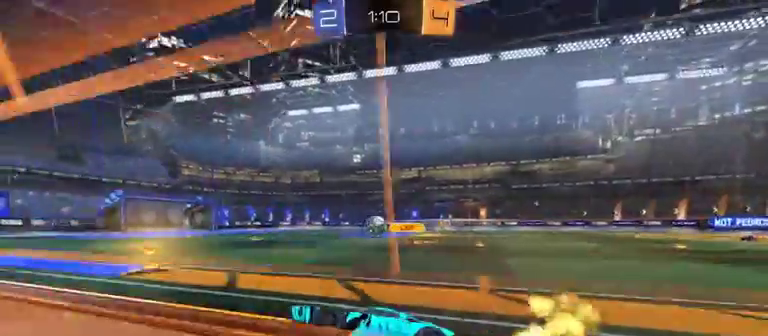
{"buttons": ["R1", "R2"], "left_stick": "right", "right_stick": "center", "events": []}
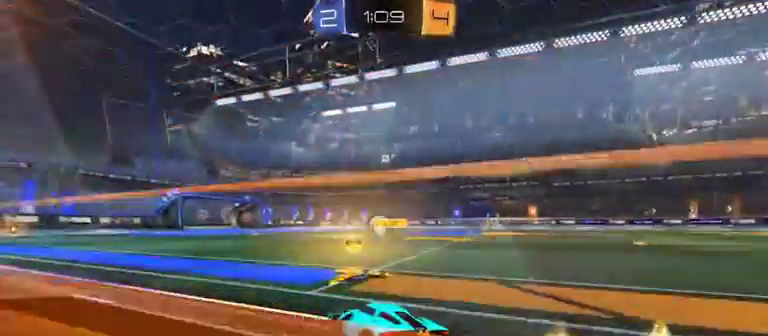
{"buttons": ["R1", "R2"], "left_stick": "right", "right_stick": "center", "events": [[133, "left_stick", "center"], [200, "left_stick", "left"], [367, "left_stick", "right"]]}
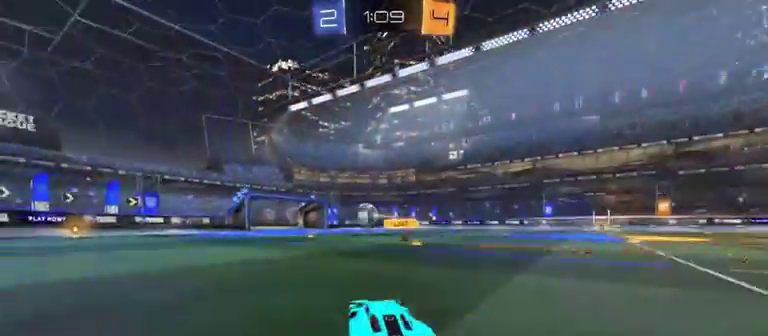
{"buttons": ["L1", "R1", "R2"], "left_stick": "left", "right_stick": "center", "events": [[200, "L1", "down"], [200, "left_stick", "left"], [267, "A", "down"], [267, "left_stick", "down-left"], [400, "left_stick", "left"], [467, "A", "up"]]}
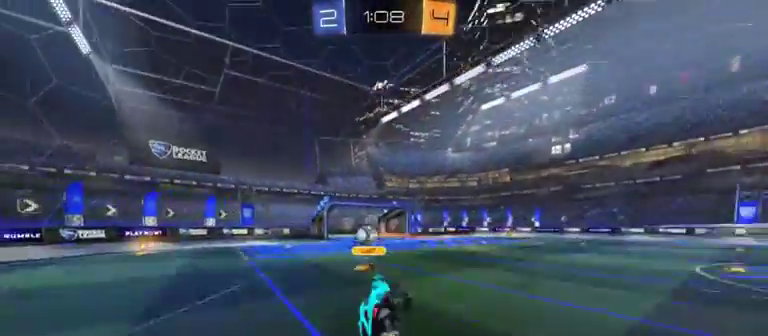
{"buttons": ["L1", "R2"], "left_stick": "left", "right_stick": "center", "events": [[167, "R1", "up"]]}
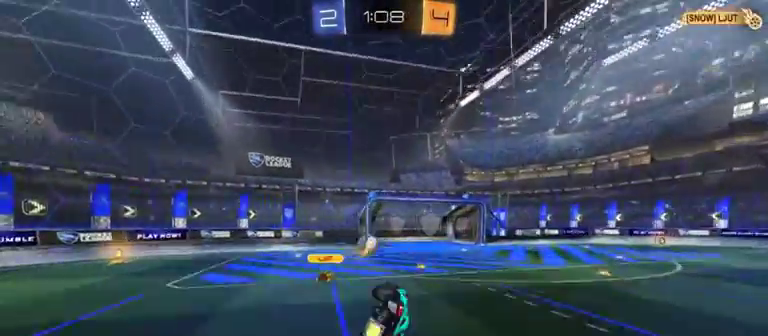
{"buttons": ["A", "L1", "R1", "R2"], "left_stick": "up-right", "right_stick": "center", "events": [[400, "R1", "down"], [400, "left_stick", "up-right"], [433, "A", "down"]]}
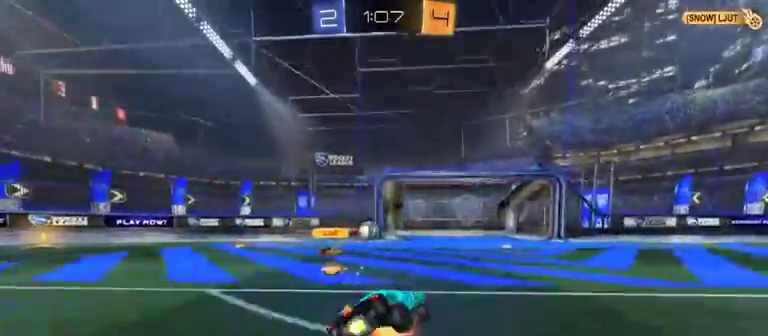
{"buttons": [], "left_stick": "center", "right_stick": "center", "events": [[133, "L1", "up"], [133, "left_stick", "center"], [167, "A", "up"], [167, "R1", "up"], [467, "R2", "up"]]}
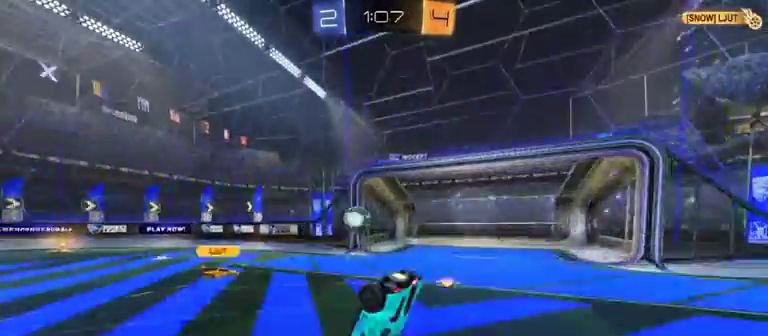
{"buttons": [], "left_stick": "center", "right_stick": "center", "events": [[67, "R2", "down"], [300, "R2", "up"]]}
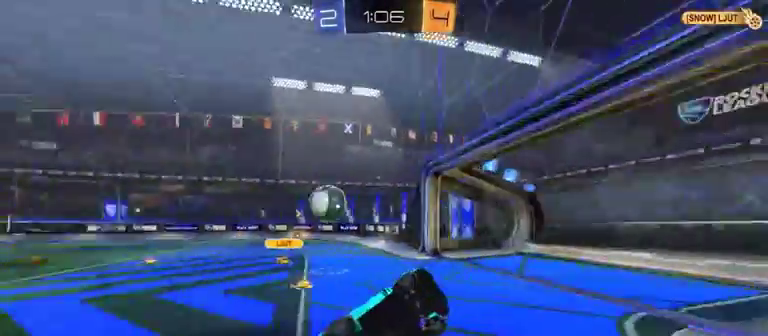
{"buttons": [], "left_stick": "center", "right_stick": "center", "events": []}
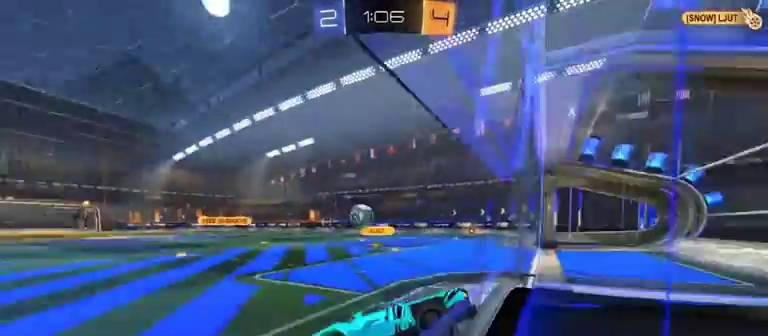
{"buttons": [], "left_stick": "center", "right_stick": "center", "events": []}
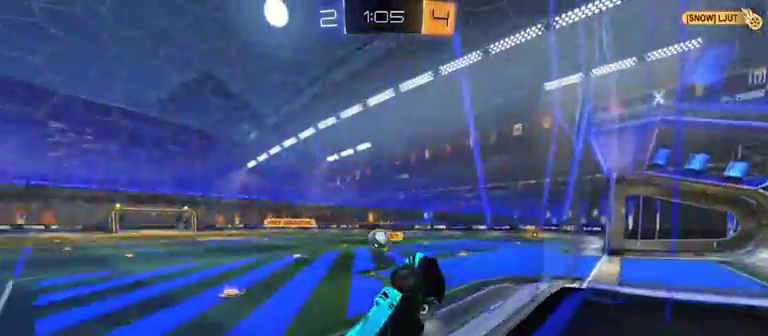
{"buttons": ["R2"], "left_stick": "center", "right_stick": "center", "events": [[467, "R2", "down"]]}
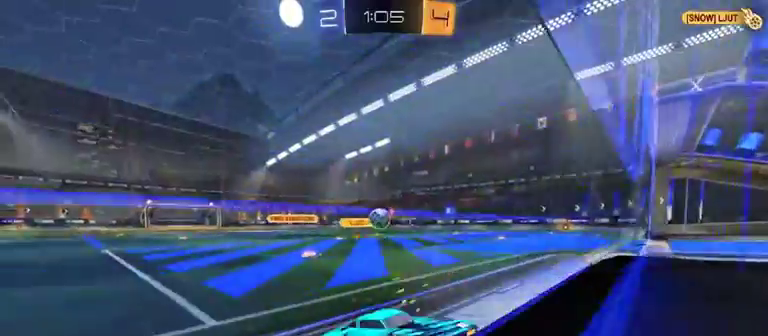
{"buttons": ["L1", "R2"], "left_stick": "left", "right_stick": "center", "events": [[100, "left_stick", "right"], [200, "left_stick", "left"], [367, "L1", "down"]]}
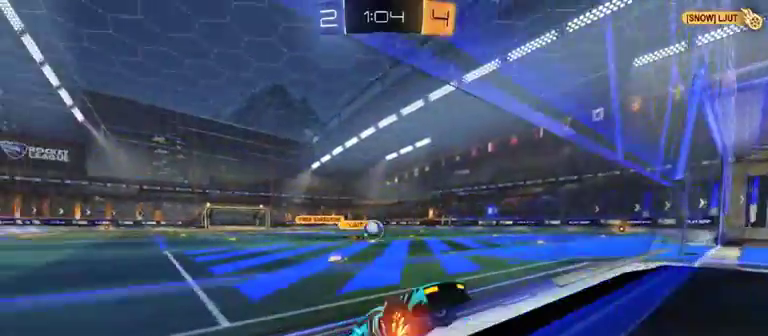
{"buttons": ["L1", "R2"], "left_stick": "left", "right_stick": "center", "events": [[67, "L1", "up"], [467, "L1", "down"]]}
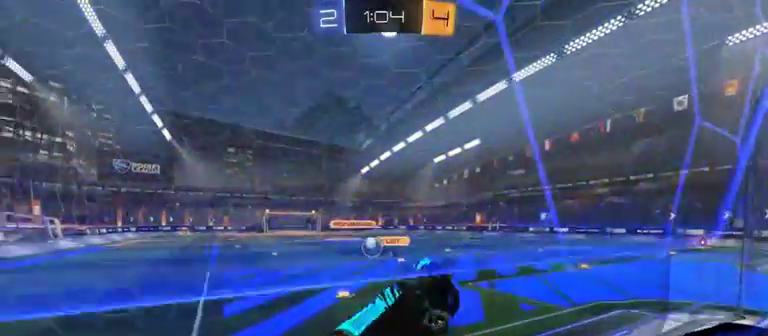
{"buttons": ["R2"], "left_stick": "left", "right_stick": "center", "events": [[200, "L1", "up"]]}
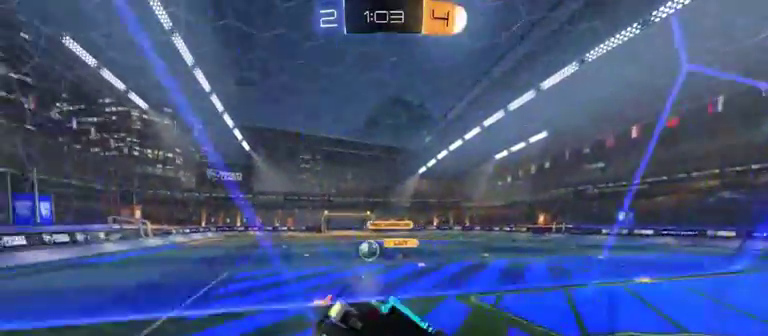
{"buttons": ["R2"], "left_stick": "center", "right_stick": "center", "events": [[267, "left_stick", "center"]]}
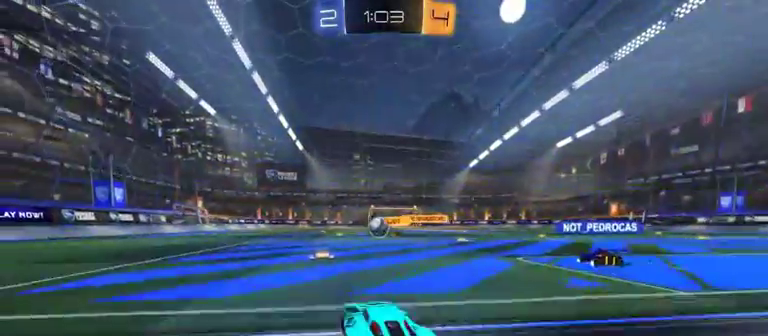
{"buttons": ["R1", "R2"], "left_stick": "center", "right_stick": "center", "events": [[67, "left_stick", "left"], [167, "R1", "down"], [267, "left_stick", "center"]]}
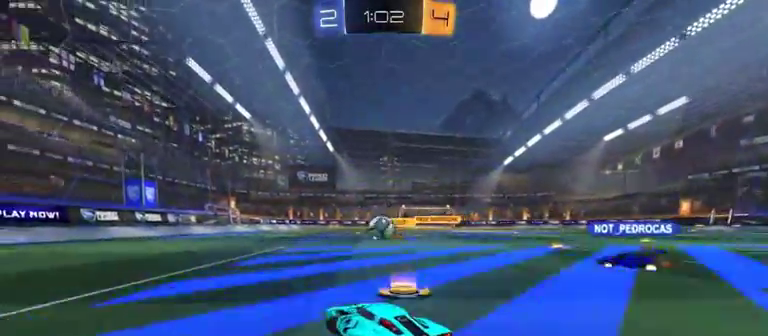
{"buttons": ["R1", "R2"], "left_stick": "right", "right_stick": "center", "events": [[400, "left_stick", "right"]]}
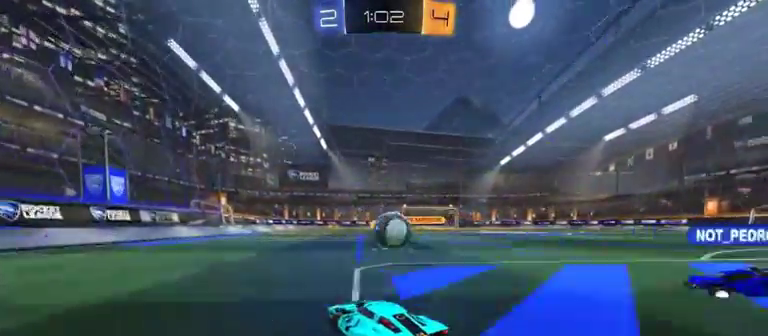
{"buttons": ["A", "L1", "R1", "R2"], "left_stick": "up-right", "right_stick": "center", "events": [[300, "A", "down"], [300, "left_stick", "up-right"], [367, "L1", "down"]]}
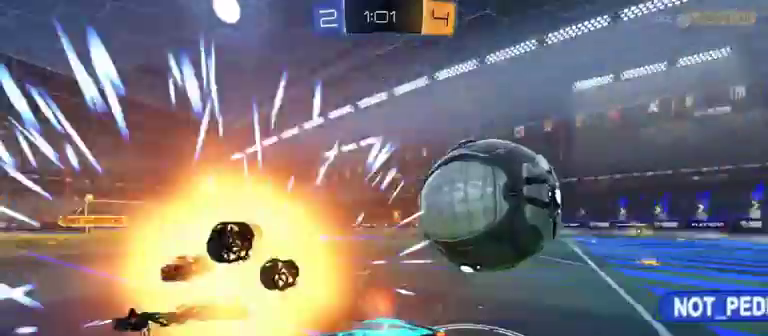
{"buttons": ["L1", "R2"], "left_stick": "up-right", "right_stick": "center", "events": [[167, "A", "up"], [267, "R1", "up"]]}
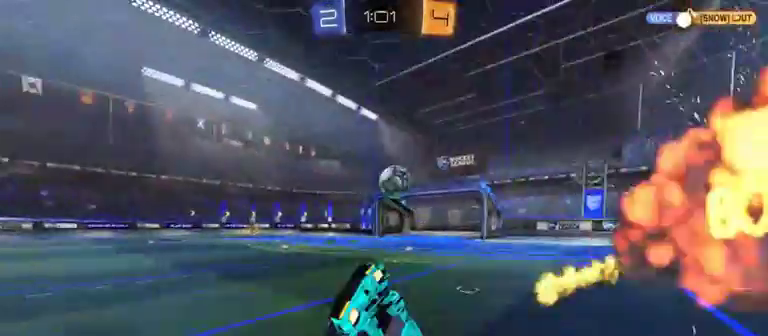
{"buttons": ["R2"], "left_stick": "right", "right_stick": "center", "events": [[67, "L1", "up"], [100, "left_stick", "right"], [267, "left_stick", "center"], [367, "left_stick", "right"]]}
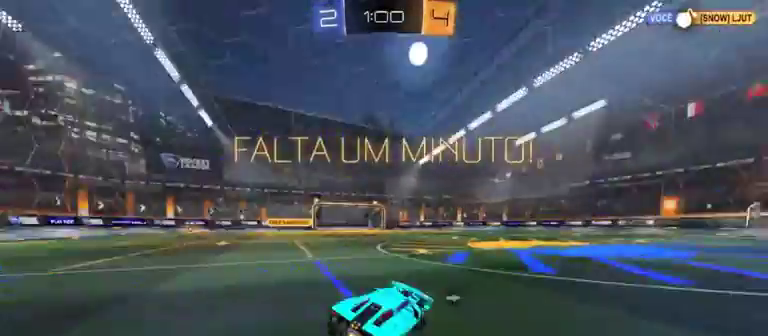
{"buttons": ["R1", "R2"], "left_stick": "right", "right_stick": "center", "events": [[33, "R1", "down"]]}
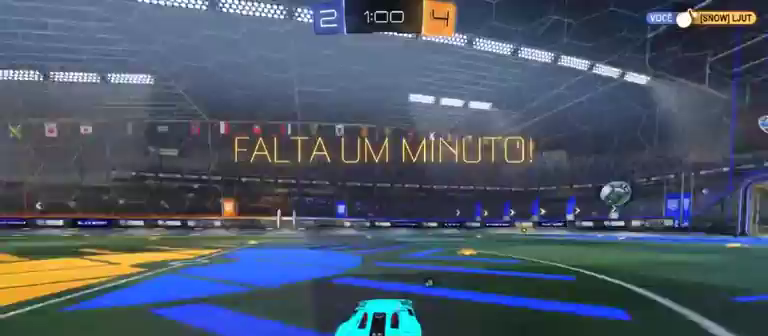
{"buttons": ["A", "R2"], "left_stick": "up", "right_stick": "center", "events": [[167, "R1", "up"], [167, "left_stick", "center"], [300, "A", "down"], [300, "left_stick", "up-left"], [367, "A", "up"], [467, "A", "down"], [467, "left_stick", "up"]]}
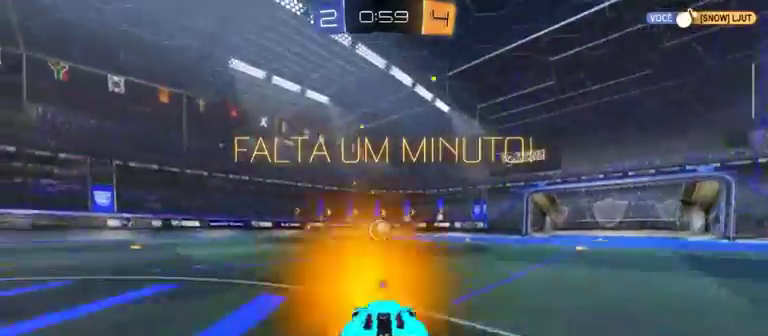
{"buttons": ["R2"], "left_stick": "down", "right_stick": "center", "events": [[33, "A", "up"], [433, "left_stick", "down"]]}
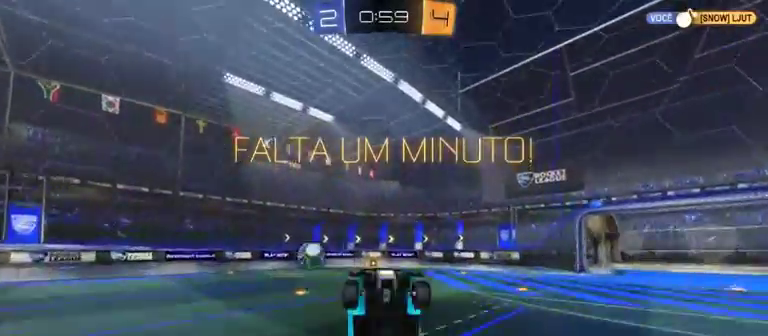
{"buttons": ["R2"], "left_stick": "down", "right_stick": "center", "events": [[200, "A", "down"], [333, "A", "up"]]}
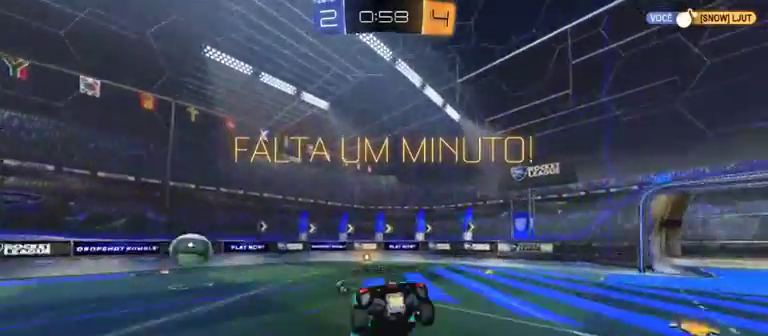
{"buttons": ["Y", "R2"], "left_stick": "up-right", "right_stick": "center", "events": [[100, "left_stick", "up"], [467, "Y", "down"], [500, "left_stick", "up-right"]]}